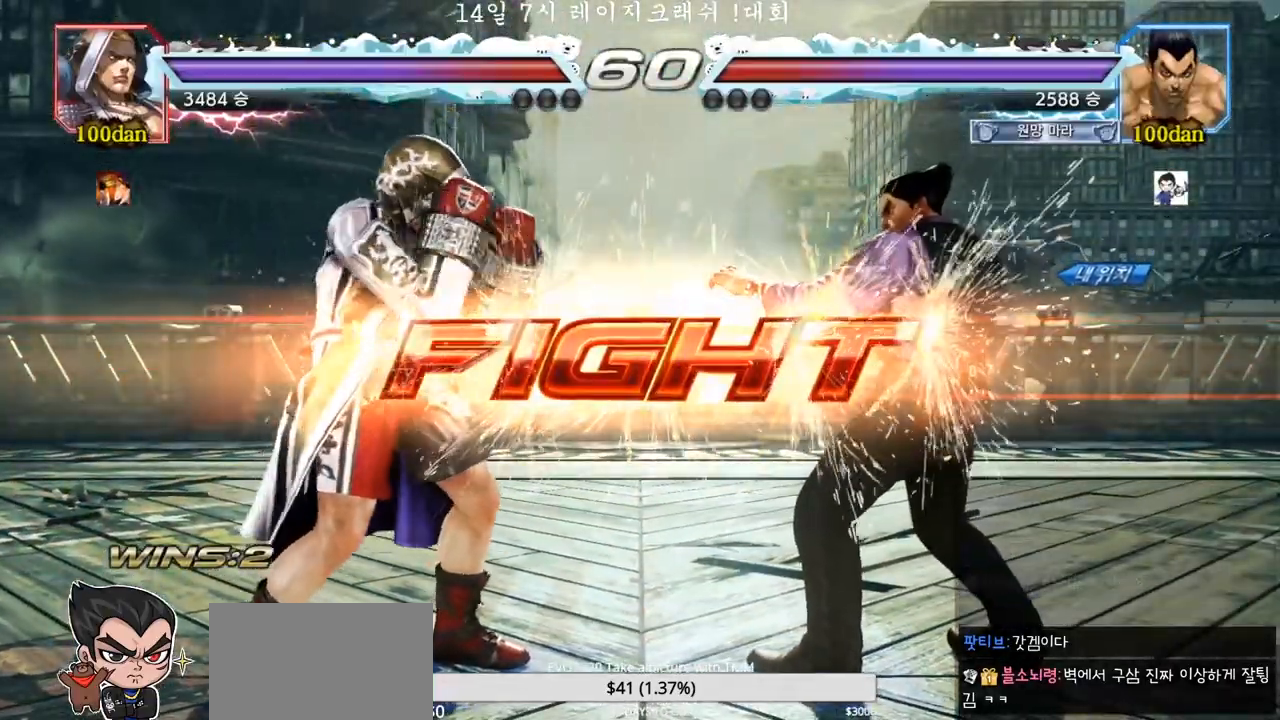
Gameplay with a controller (arcade stick); each line is a JSON object with the inputs held at the frame after it. "events" lists button and stick changes between this image and that frame as [ms after this image, input, new state], when the widget could be followed in between. Not read: L3 R3 SQUARE.
{"buttons": [], "left_stick": "center"}
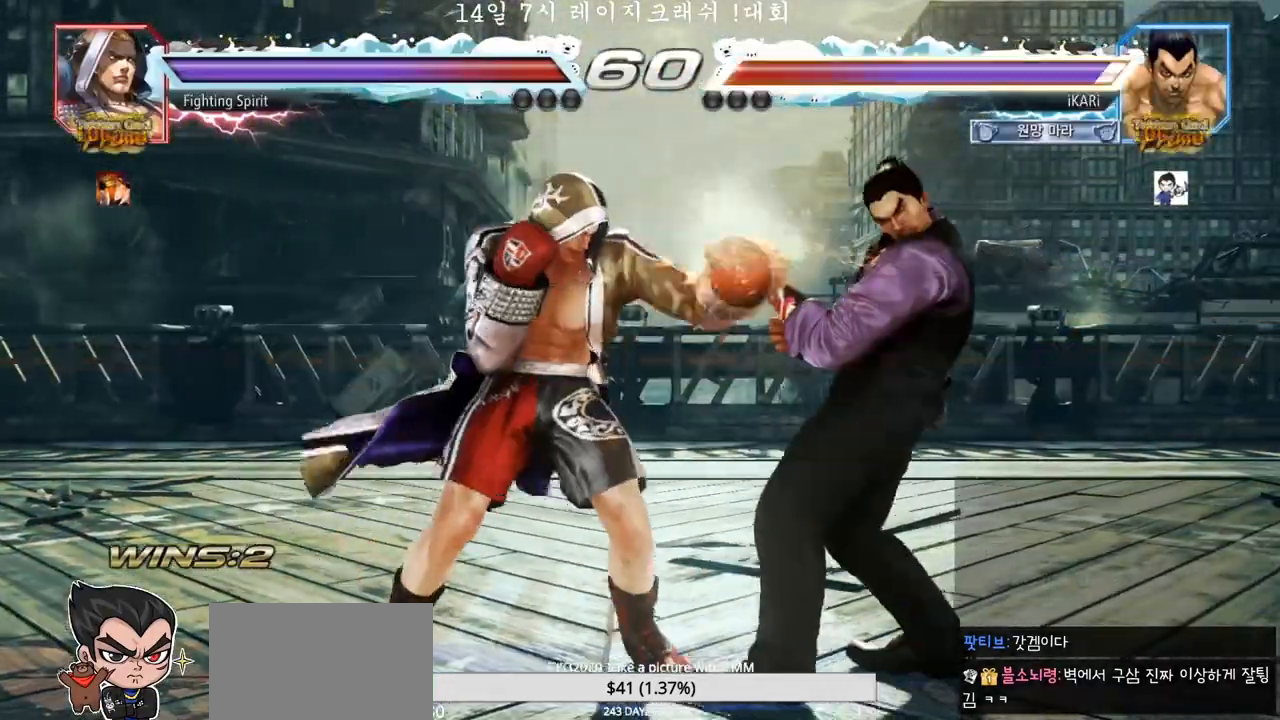
{"buttons": [], "left_stick": "right"}
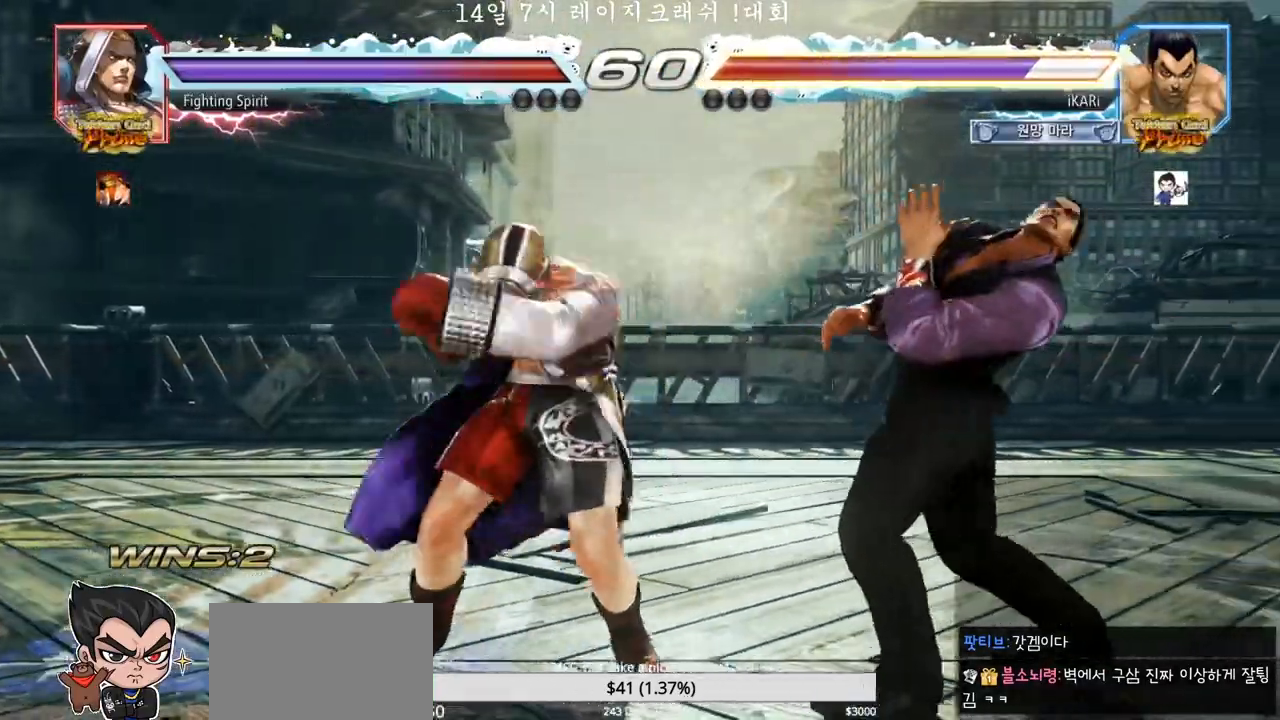
{"buttons": [], "left_stick": "down"}
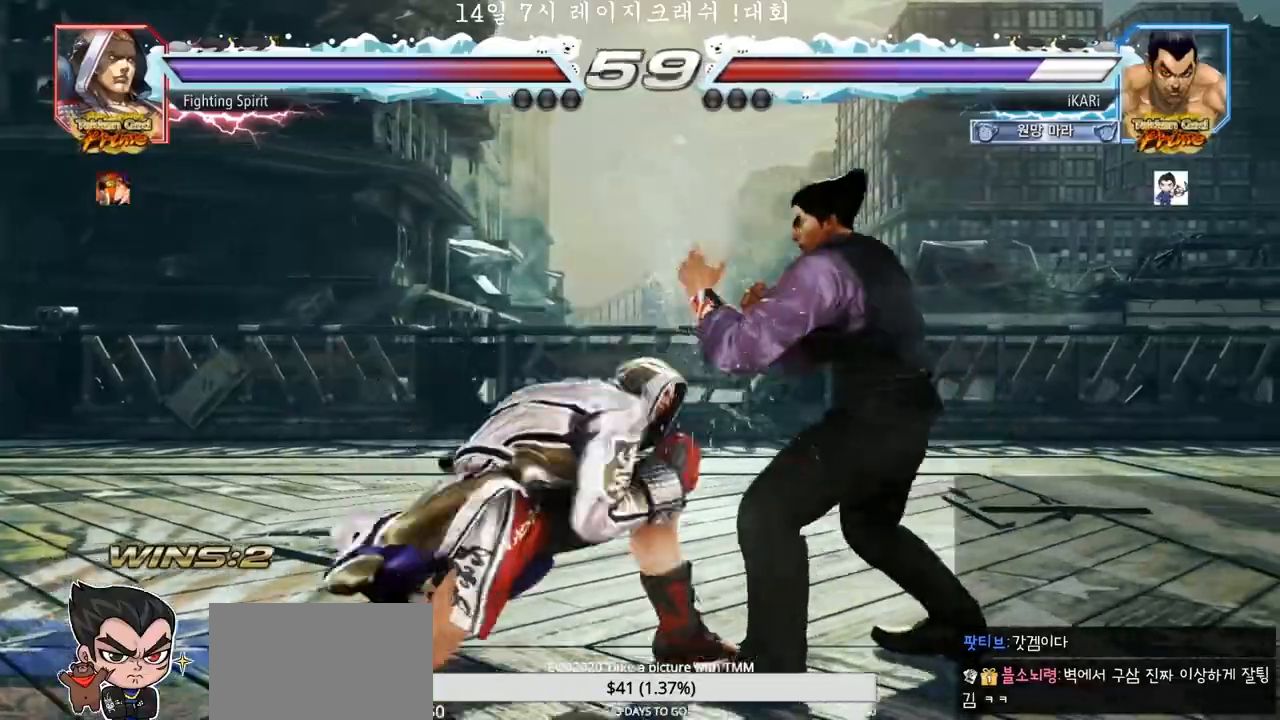
{"buttons": [], "left_stick": "down-left"}
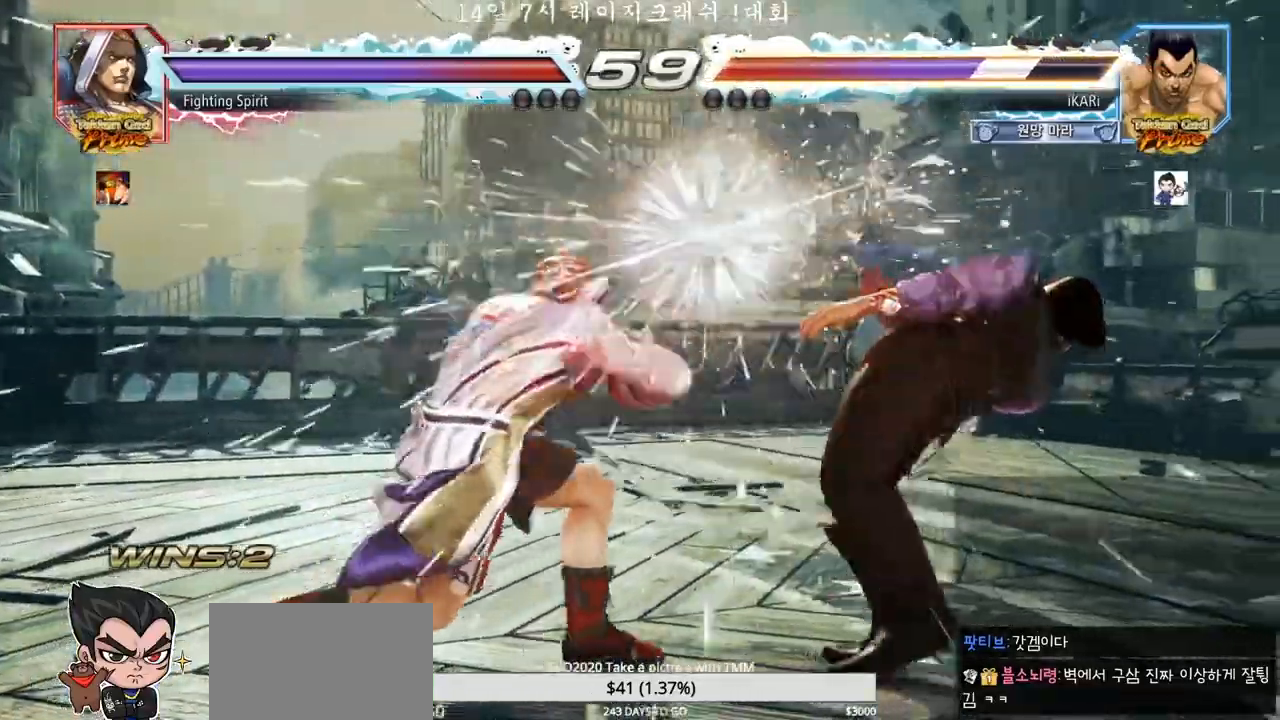
{"buttons": [], "left_stick": "center"}
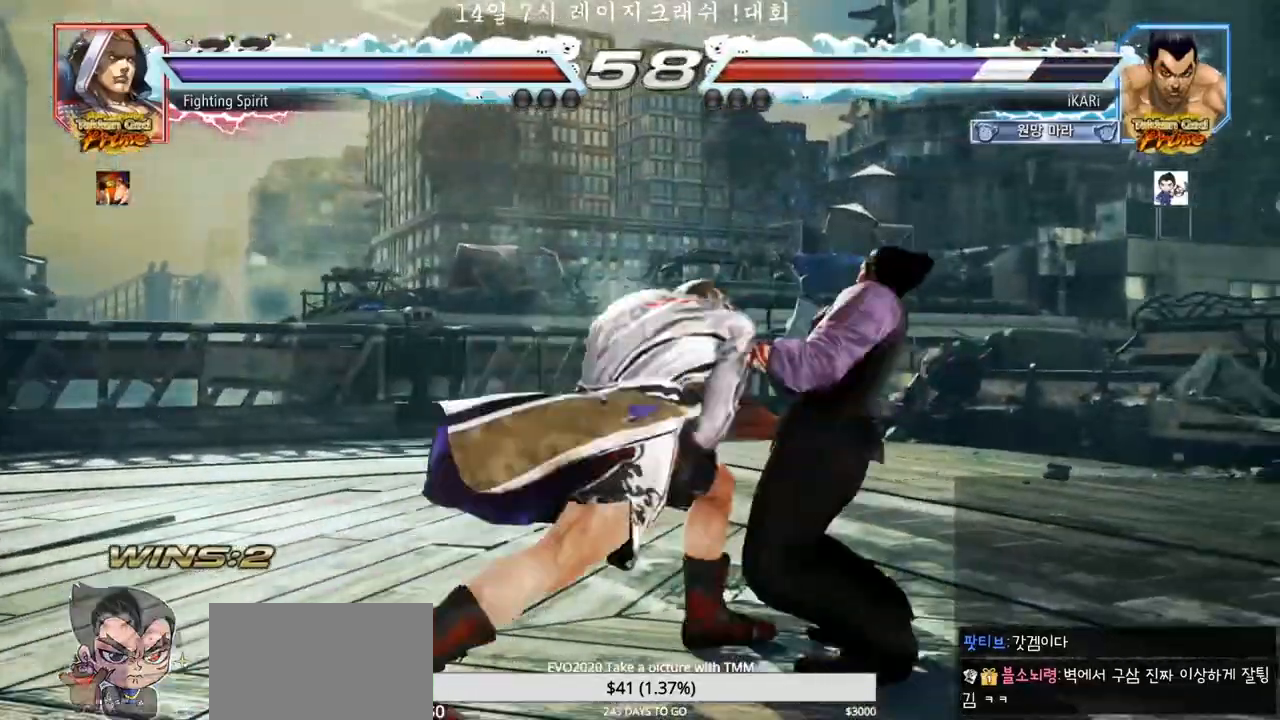
{"buttons": [], "left_stick": "center", "events": []}
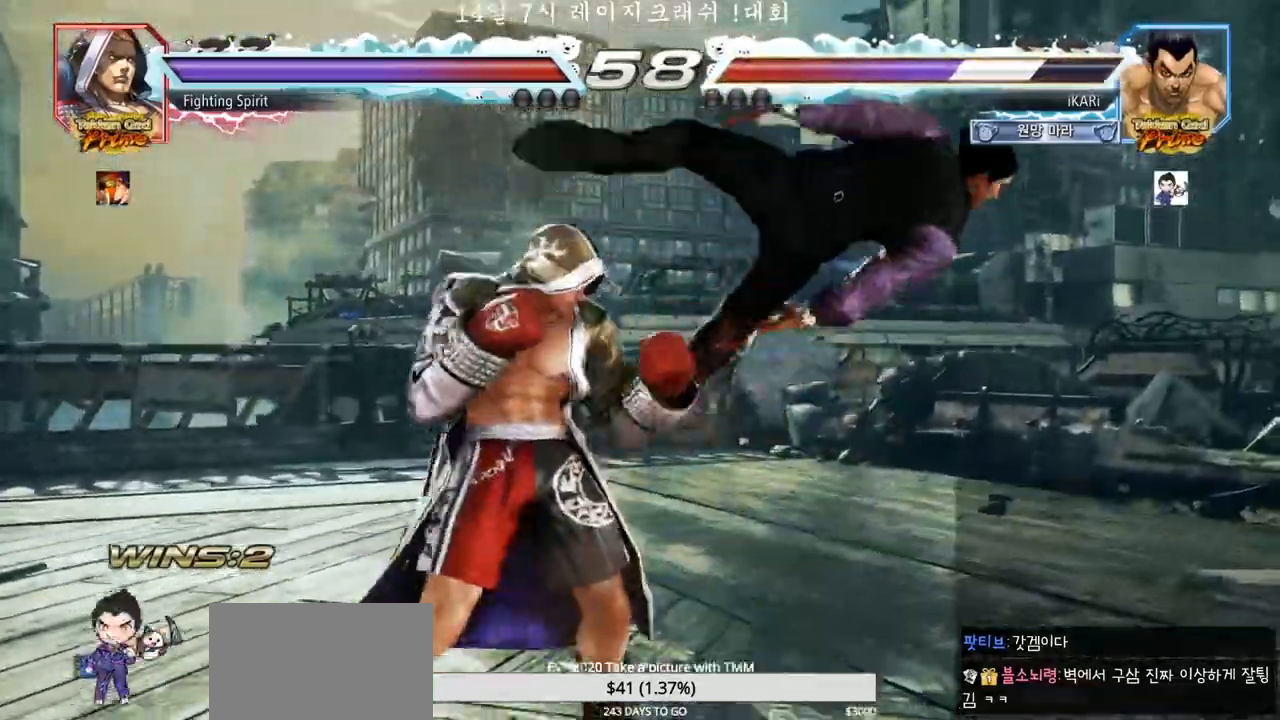
{"buttons": [], "left_stick": "center", "events": []}
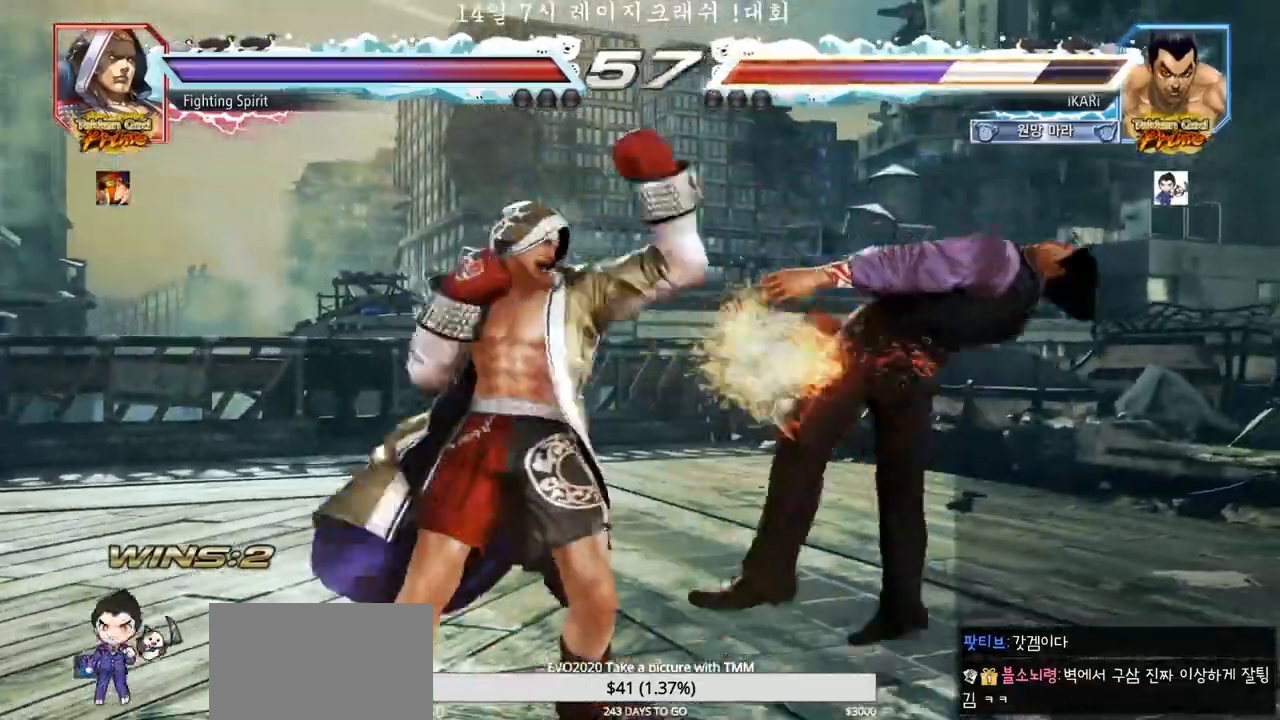
{"buttons": [], "left_stick": "center", "events": []}